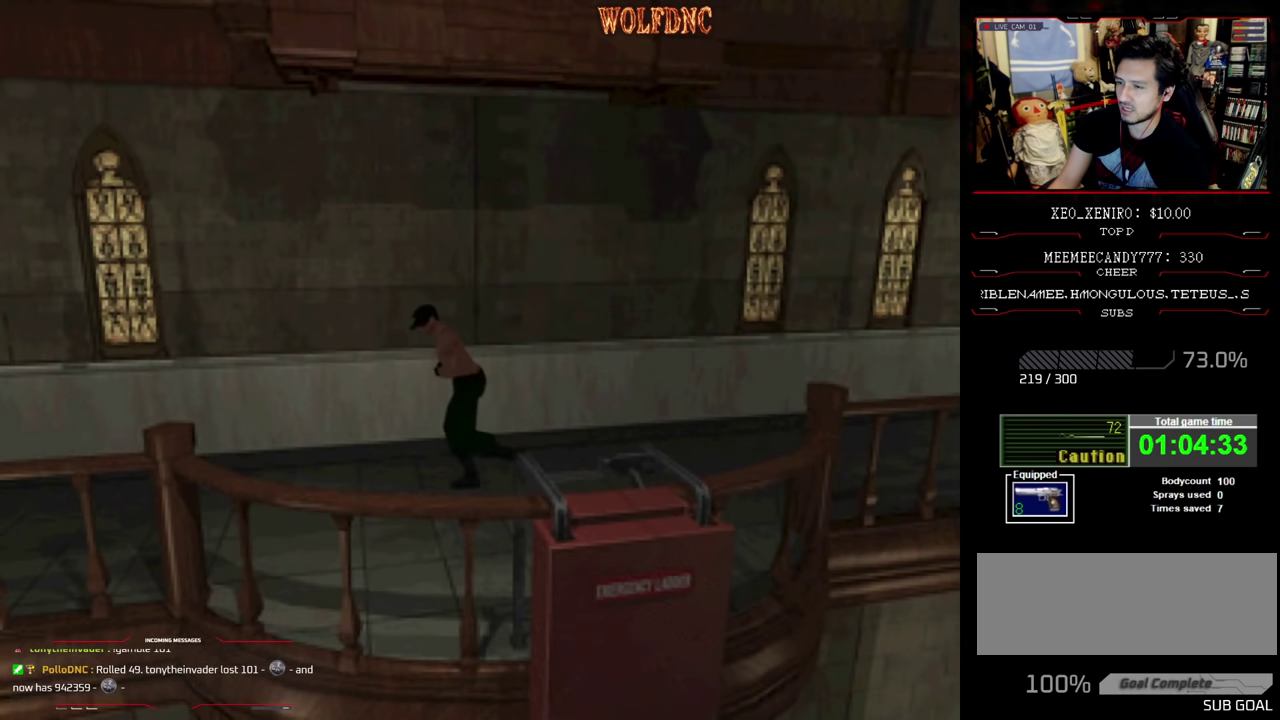
Gameplay with a controller (PlayStation layout); each line is a JSON object with the inputs held at the frame after it. "events" lists button and stick changes between this image and that frame as [ms after this image, input, new state], when the widget could be followed in between. Not read: L3 R3.
{"buttons": ["SQUARE", "DPAD_UP"], "events": [[366, "DPAD_LEFT", "down"], [466, "DPAD_LEFT", "up"]]}
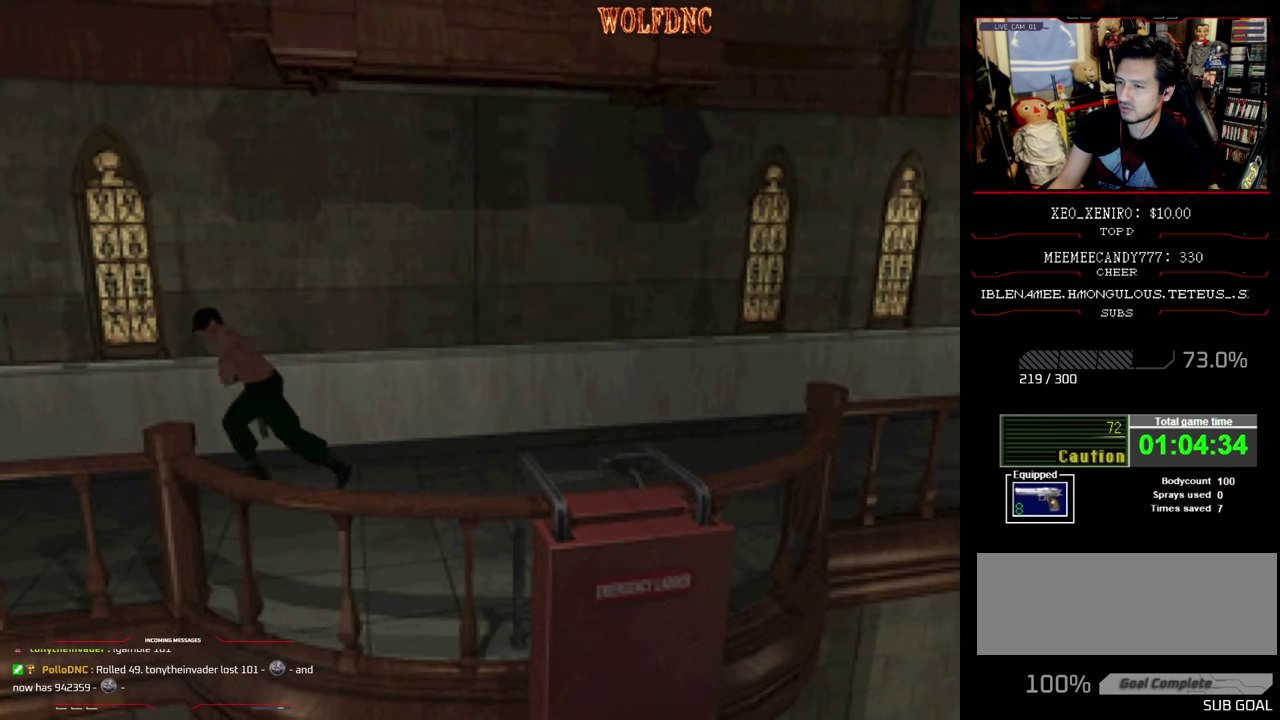
{"buttons": ["SQUARE", "DPAD_UP"], "events": []}
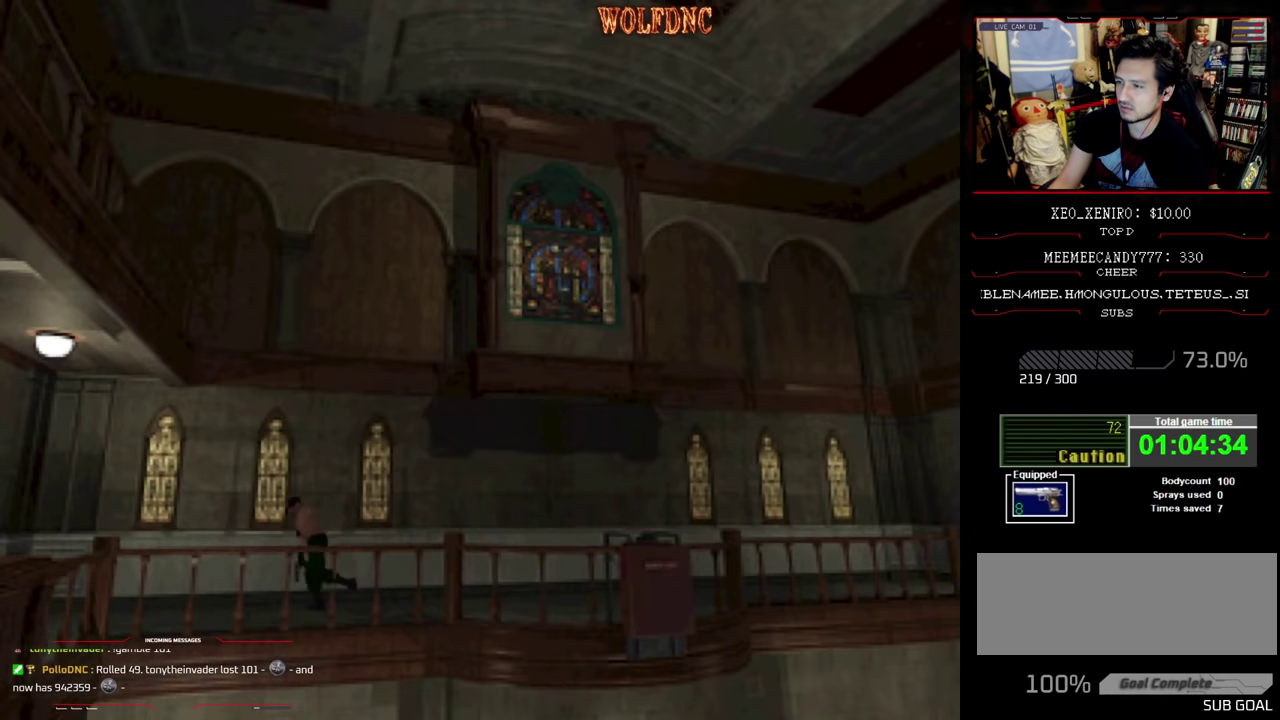
{"buttons": ["SQUARE", "DPAD_UP"], "events": [[216, "DPAD_LEFT", "down"], [350, "DPAD_LEFT", "up"]]}
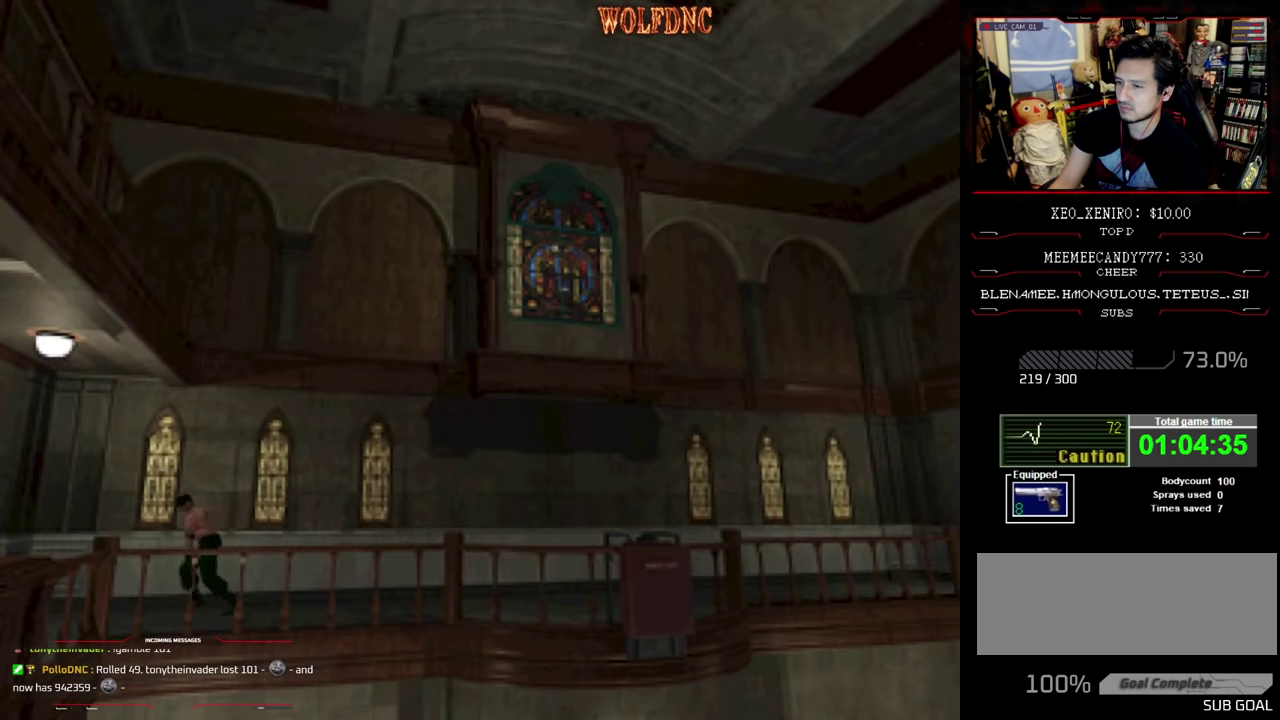
{"buttons": ["SQUARE", "DPAD_UP", "DPAD_LEFT"], "events": [[133, "DPAD_LEFT", "down"], [366, "DPAD_LEFT", "up"], [416, "DPAD_LEFT", "down"]]}
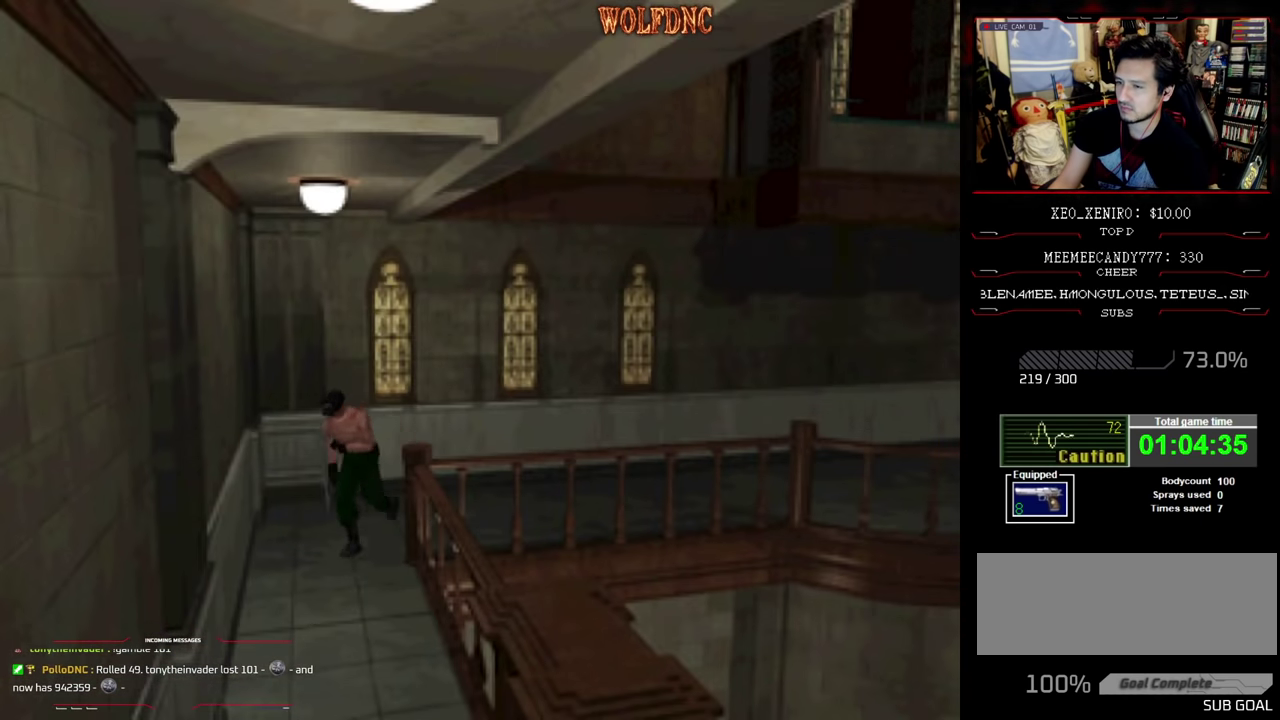
{"buttons": ["SQUARE", "DPAD_UP"], "events": [[383, "DPAD_LEFT", "up"]]}
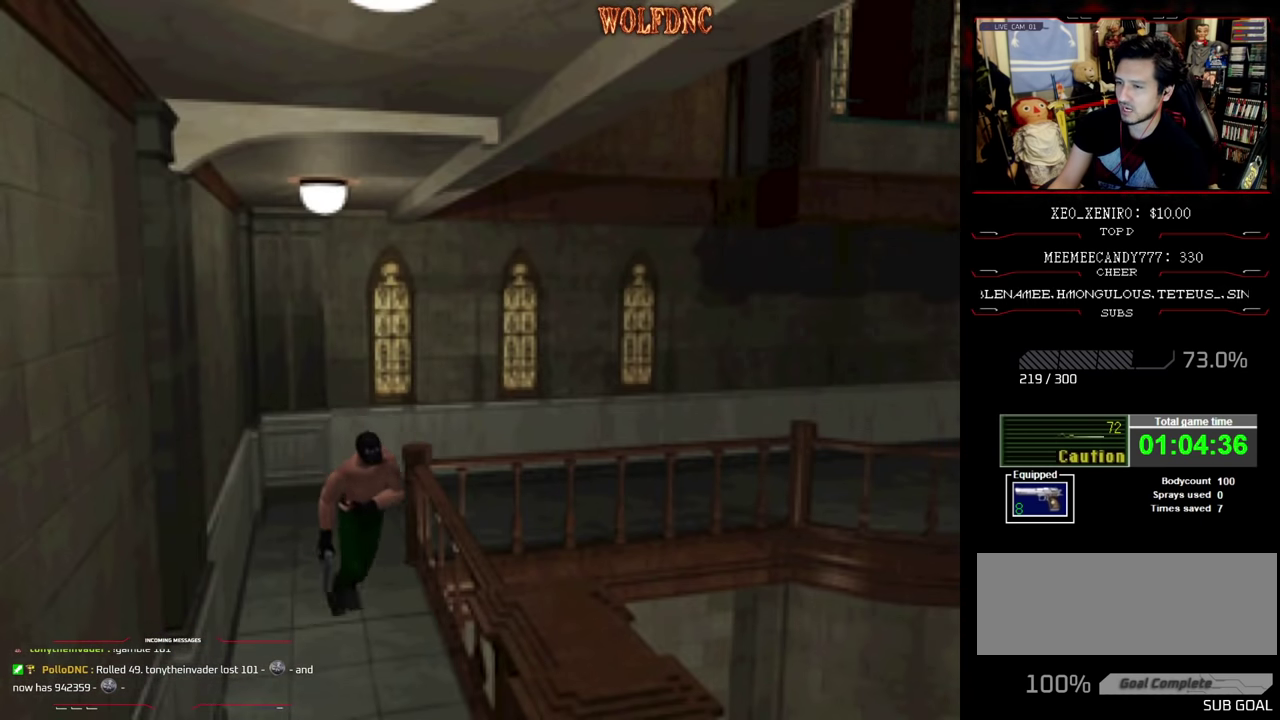
{"buttons": ["SQUARE", "DPAD_UP"], "events": [[216, "DPAD_RIGHT", "down"], [316, "DPAD_RIGHT", "up"]]}
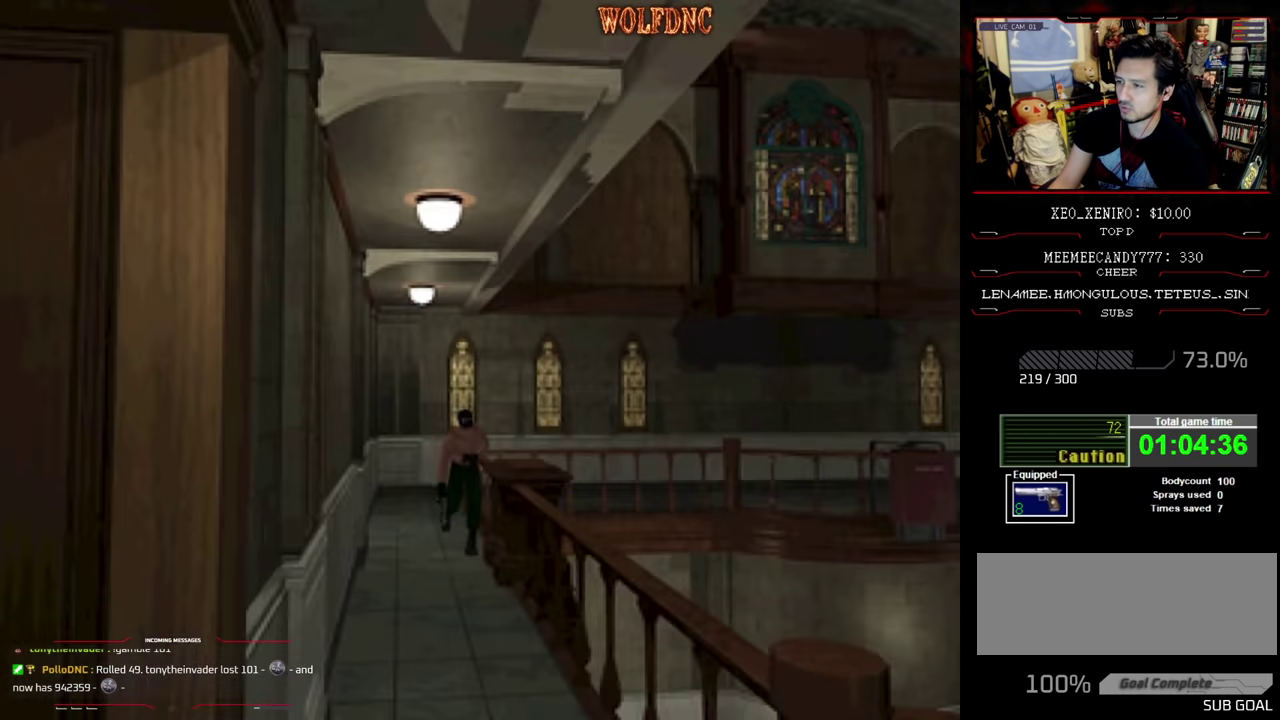
{"buttons": ["SQUARE", "DPAD_UP"], "events": []}
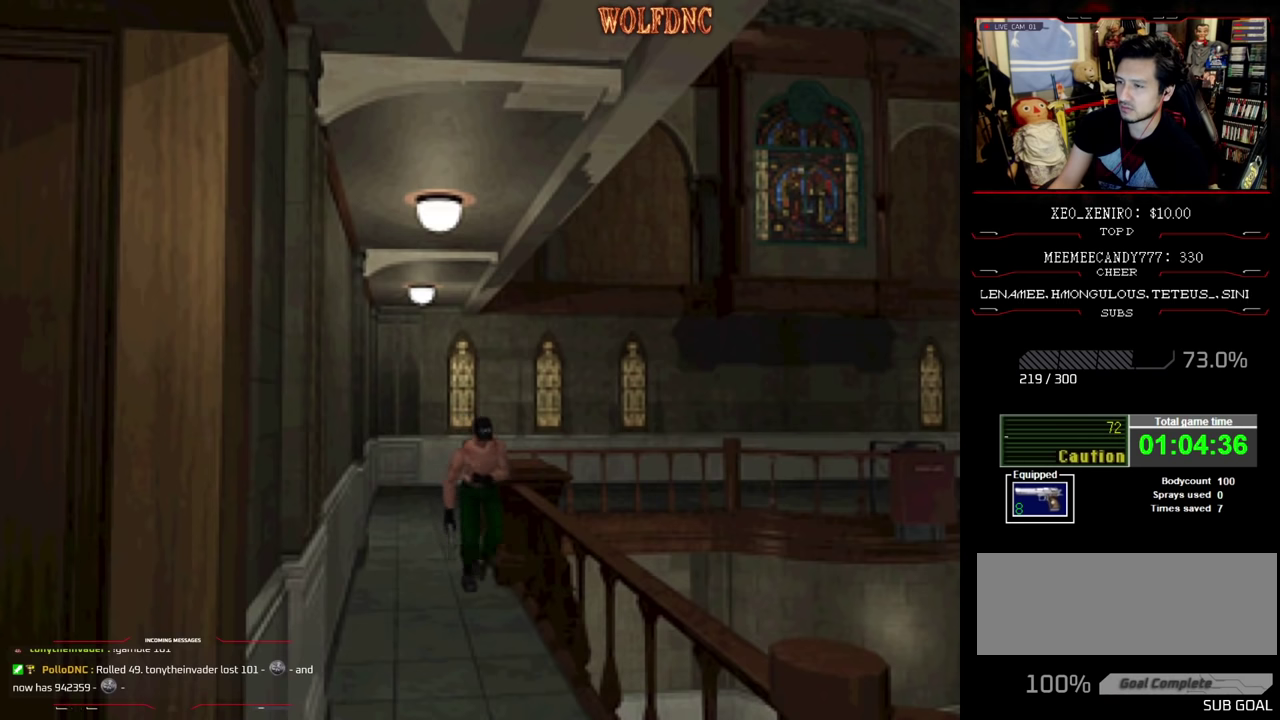
{"buttons": ["SQUARE", "DPAD_UP"], "events": [[233, "DPAD_RIGHT", "down"], [300, "DPAD_RIGHT", "up"]]}
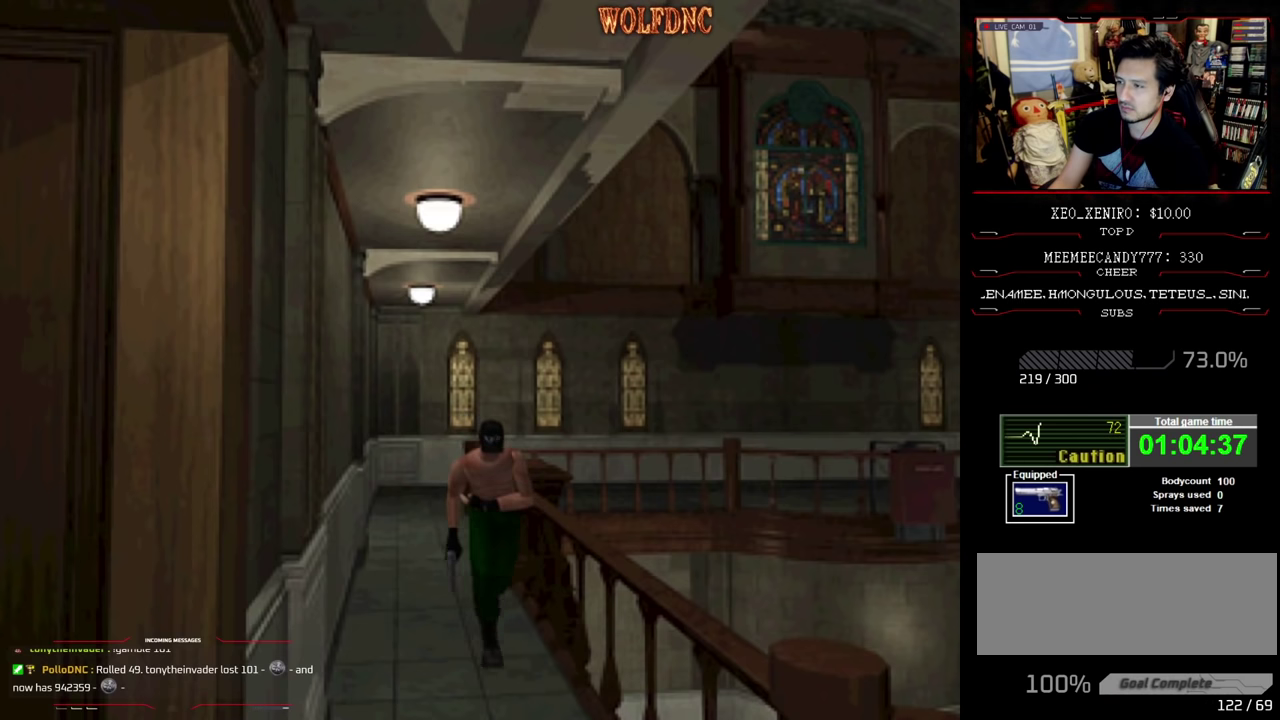
{"buttons": ["SQUARE", "DPAD_UP"], "events": [[350, "DPAD_RIGHT", "down"], [450, "DPAD_RIGHT", "up"]]}
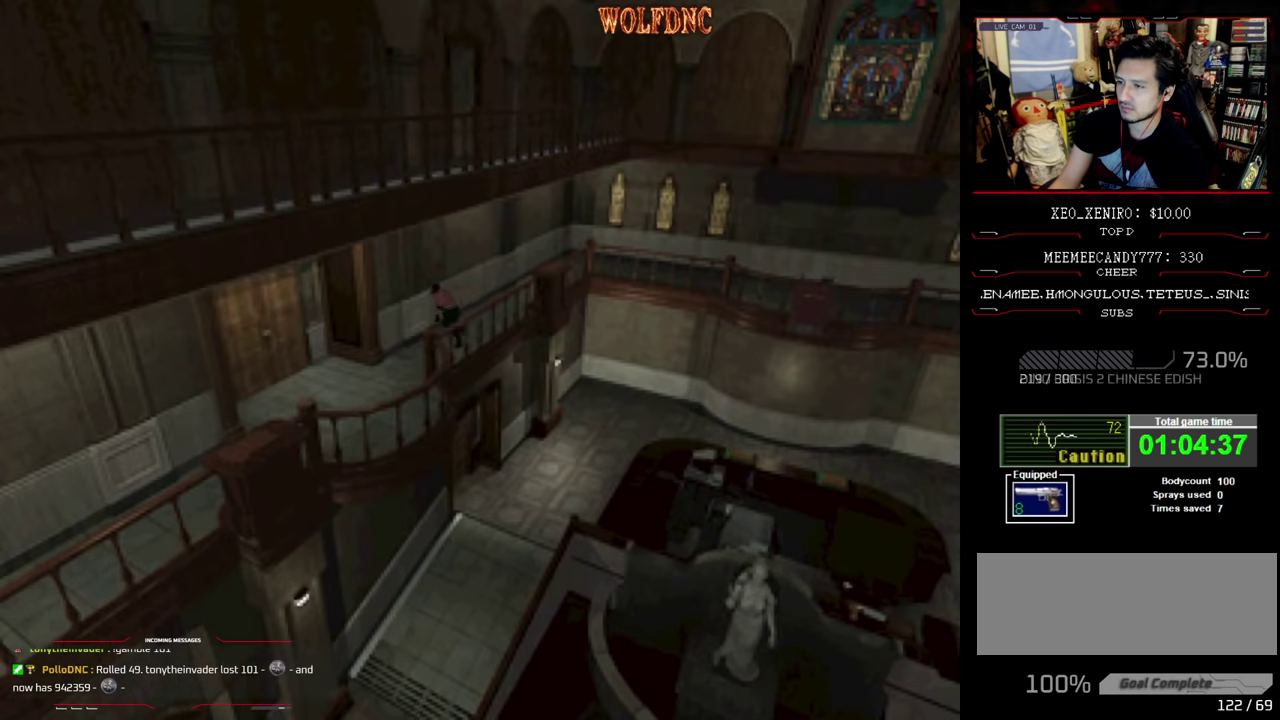
{"buttons": ["SQUARE", "DPAD_UP"], "events": [[333, "DPAD_RIGHT", "down"], [416, "DPAD_RIGHT", "up"]]}
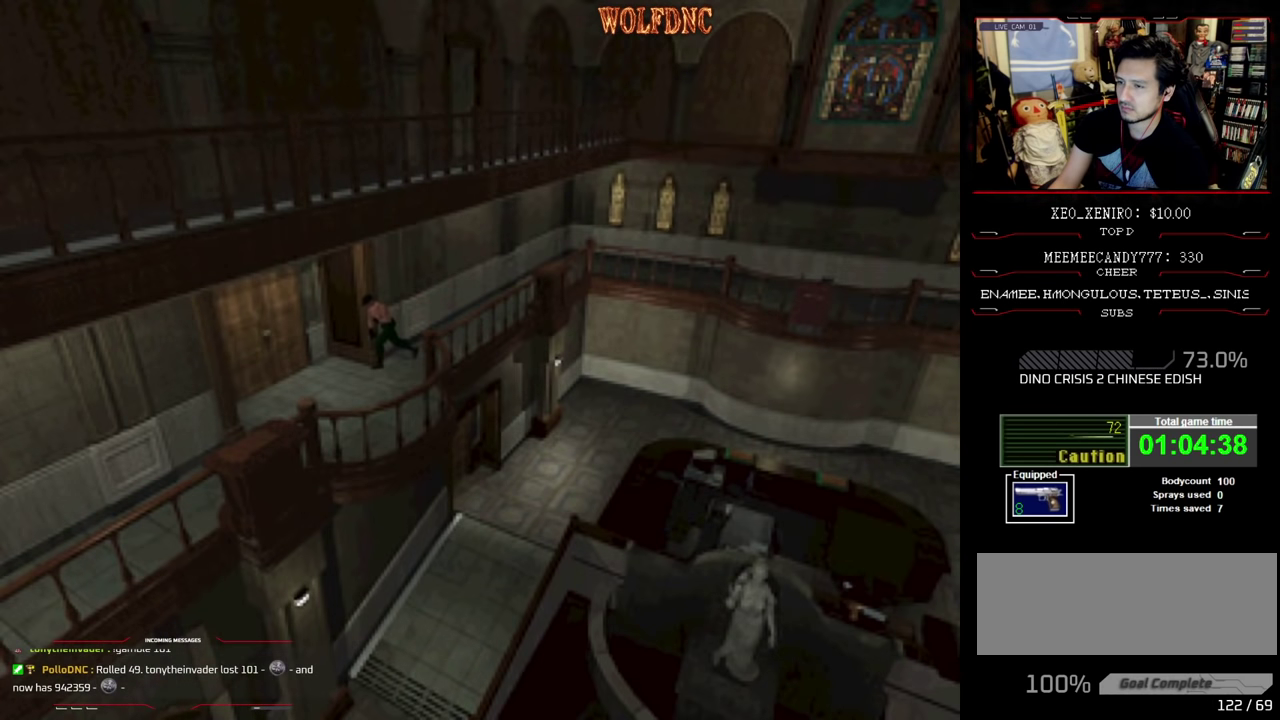
{"buttons": ["CROSS", "SQUARE", "DPAD_UP", "DPAD_RIGHT"], "events": [[100, "DPAD_RIGHT", "down"], [233, "DPAD_RIGHT", "up"], [333, "DPAD_RIGHT", "down"], [483, "CROSS", "down"]]}
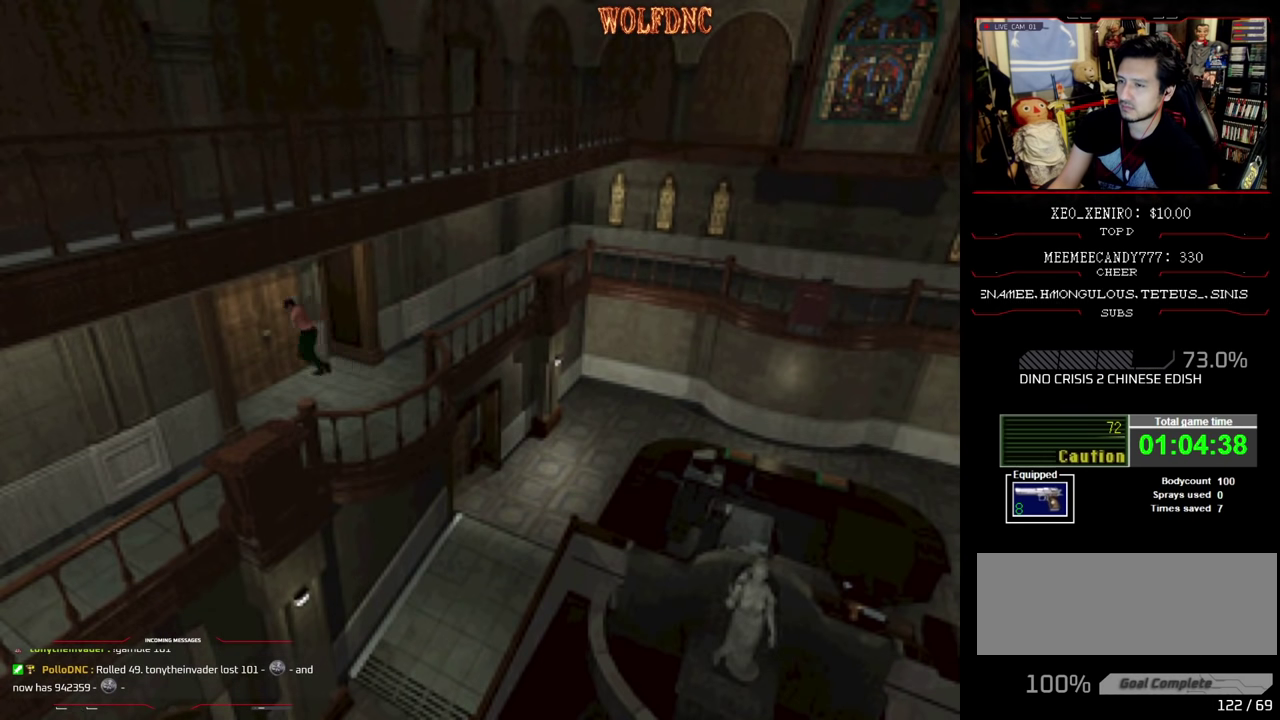
{"buttons": [], "events": [[33, "DPAD_RIGHT", "up"], [116, "SQUARE", "up"], [216, "DPAD_UP", "up"], [266, "CROSS", "up"]]}
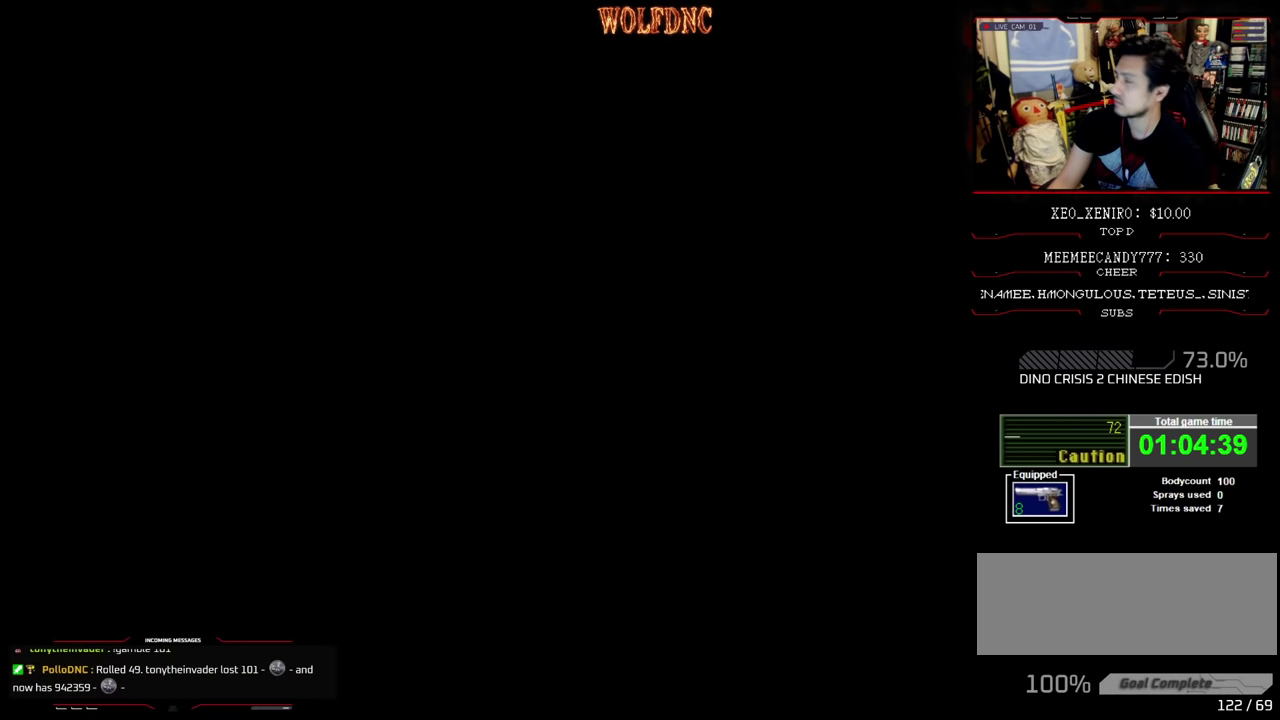
{"buttons": [], "events": []}
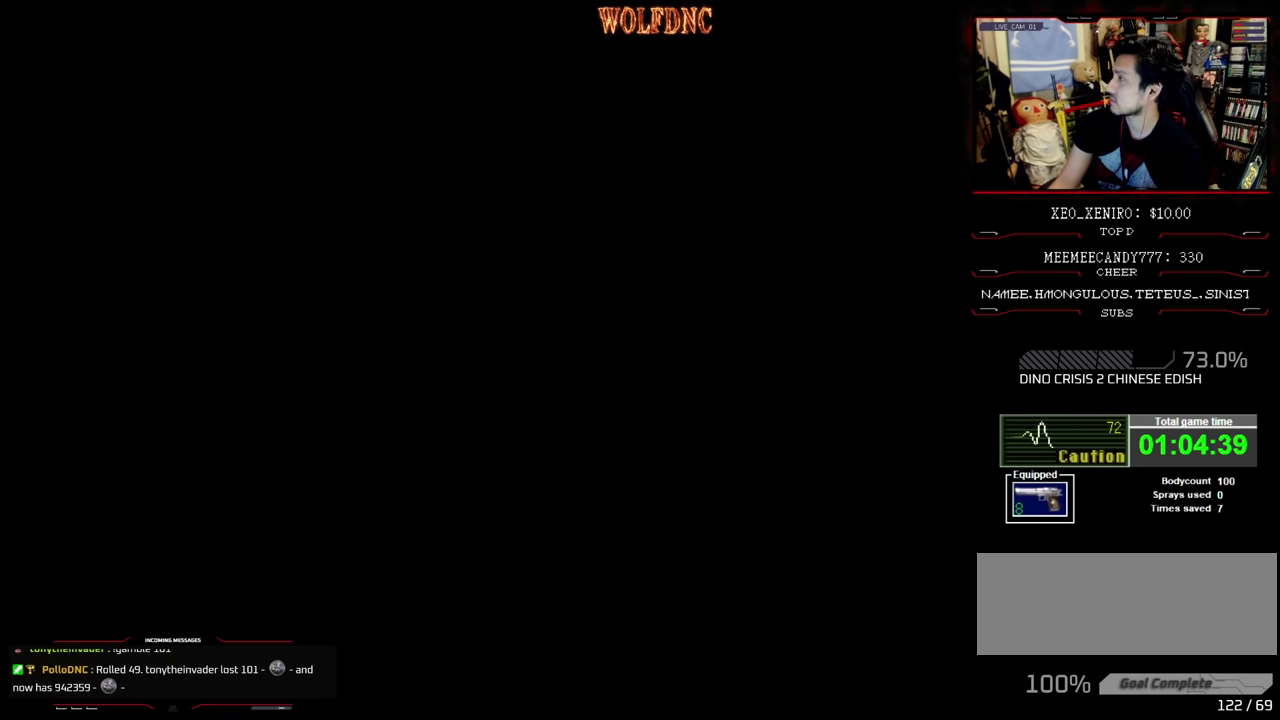
{"buttons": [], "events": []}
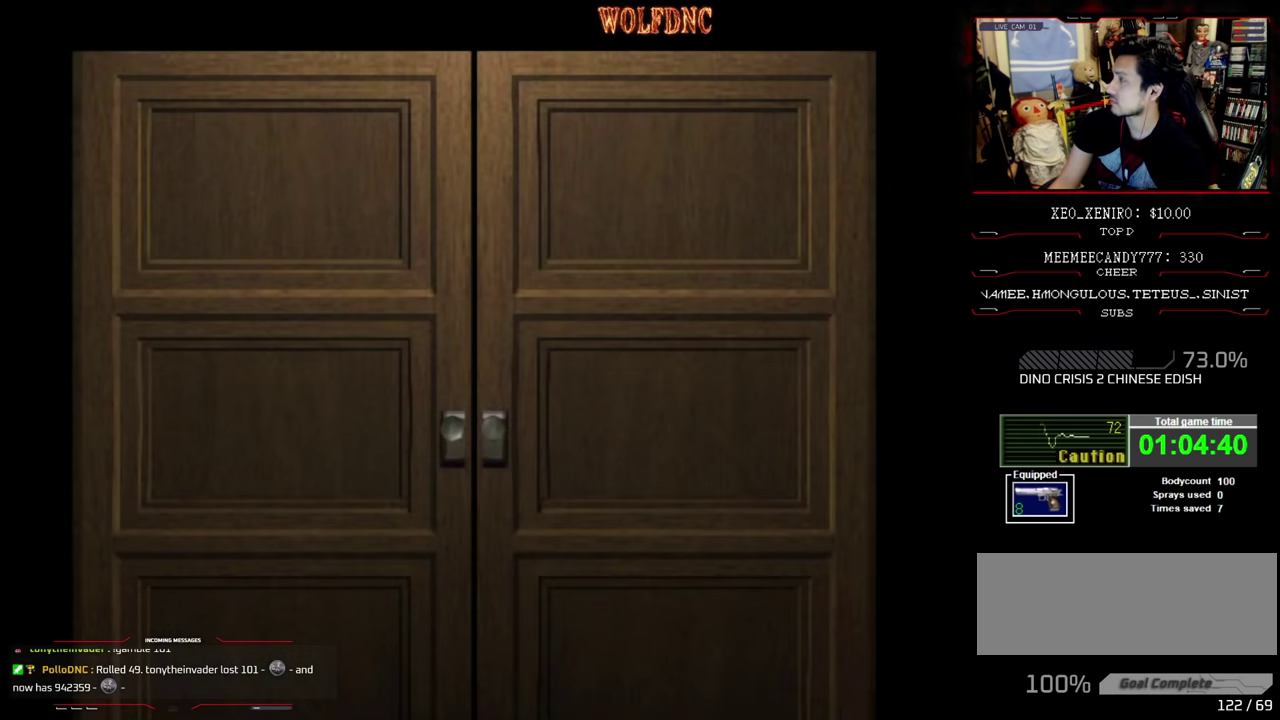
{"buttons": [], "events": []}
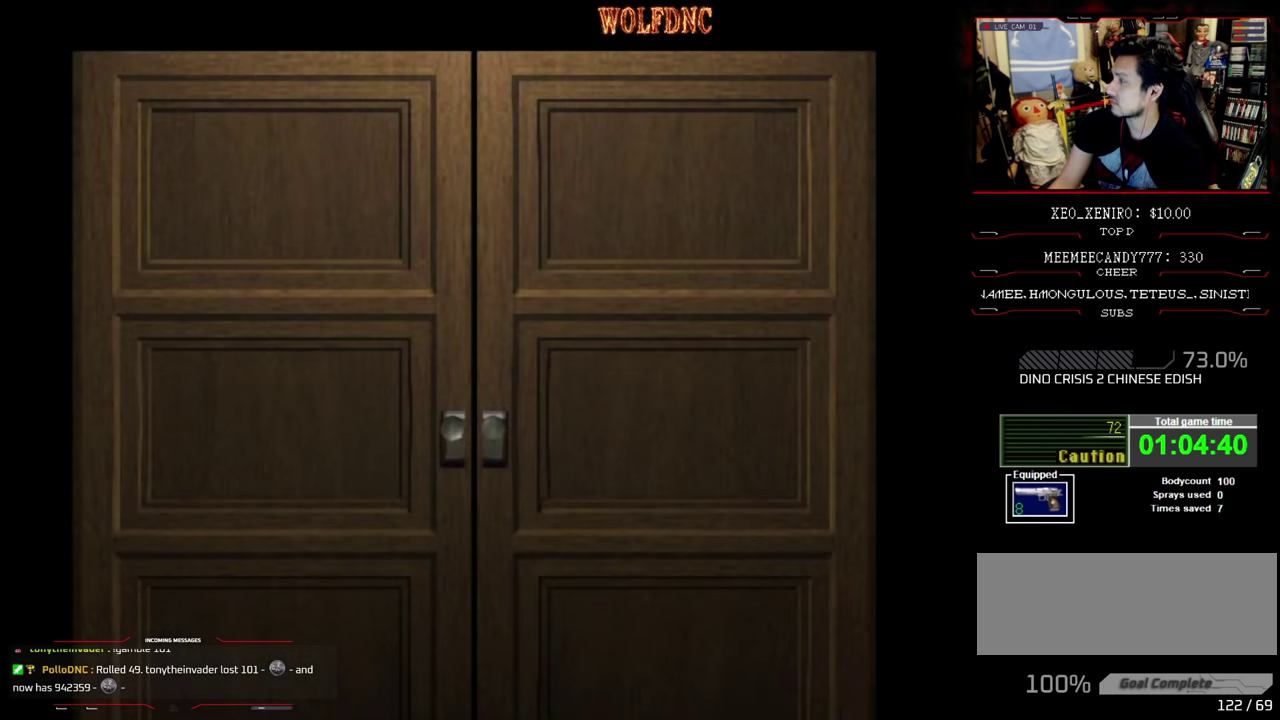
{"buttons": [], "events": []}
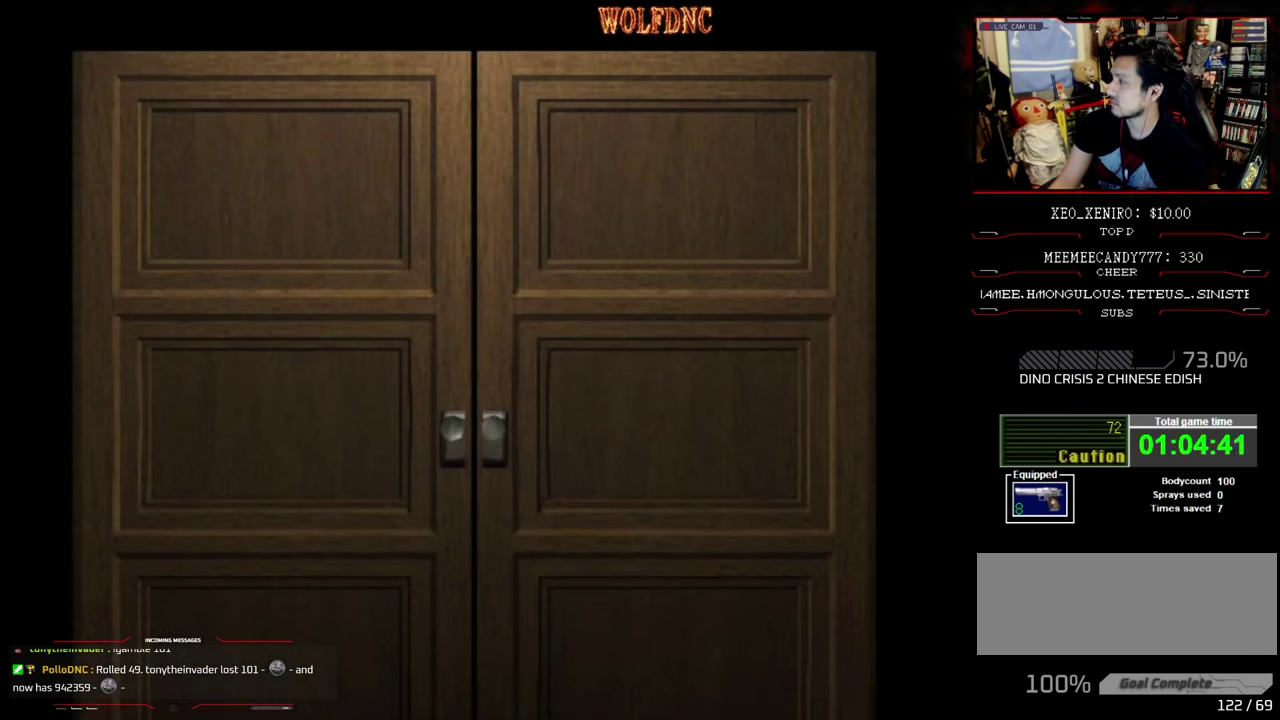
{"buttons": ["SQUARE", "DPAD_UP", "DPAD_LEFT"], "events": [[50, "CROSS", "down"], [200, "CROSS", "up"], [200, "DPAD_LEFT", "down"], [383, "DPAD_UP", "down"], [383, "SQUARE", "down"]]}
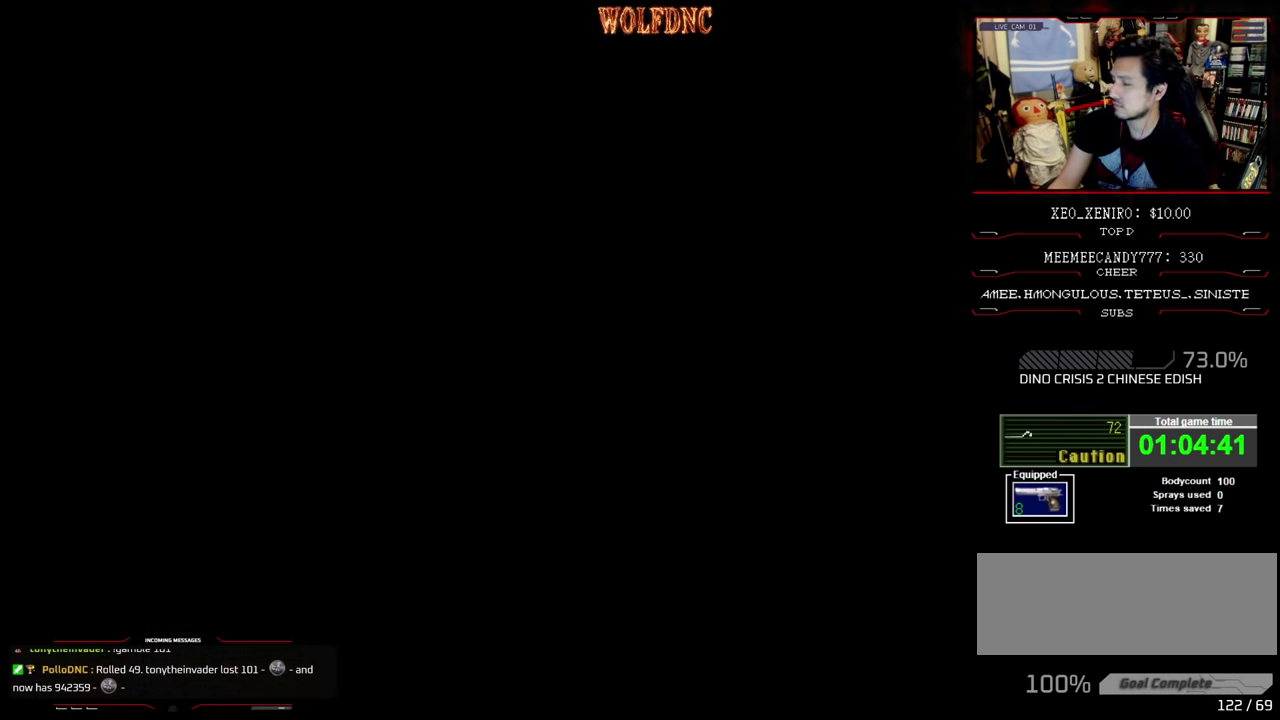
{"buttons": ["SQUARE", "DPAD_UP"], "events": [[500, "DPAD_LEFT", "up"]]}
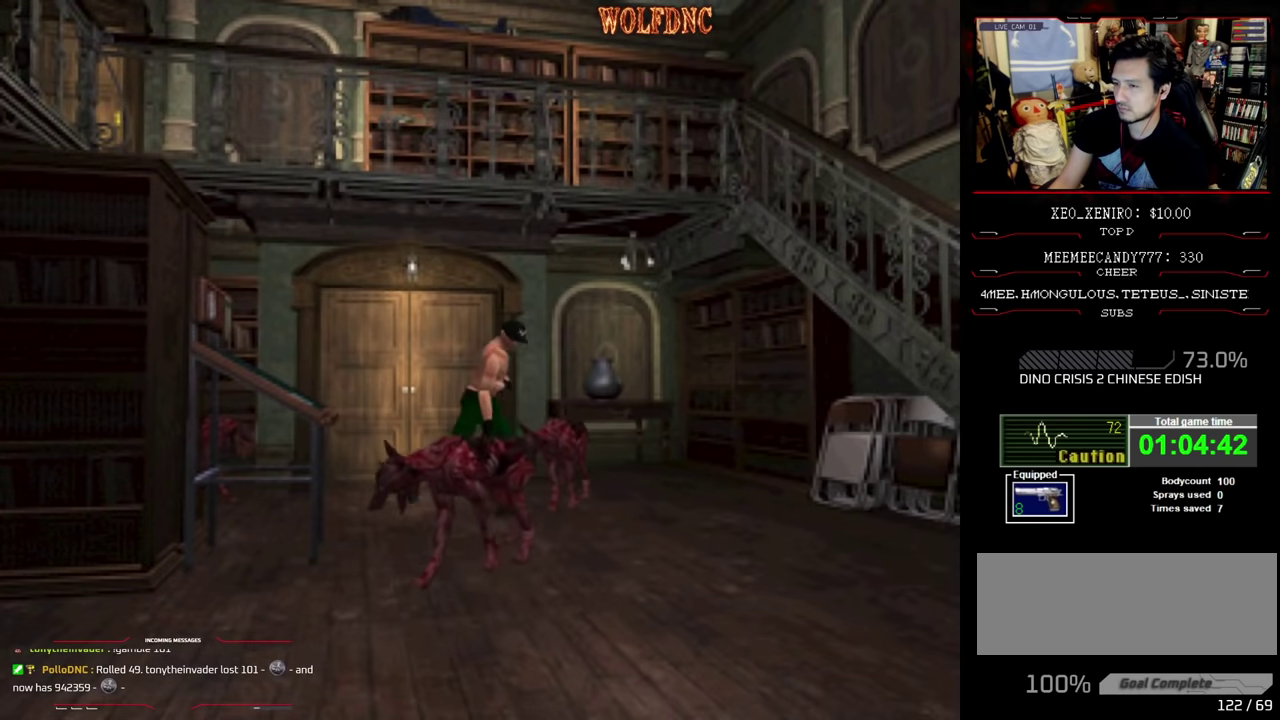
{"buttons": ["SQUARE", "DPAD_UP", "DPAD_RIGHT"], "events": [[283, "DPAD_LEFT", "down"], [417, "DPAD_LEFT", "up"], [467, "DPAD_RIGHT", "down"]]}
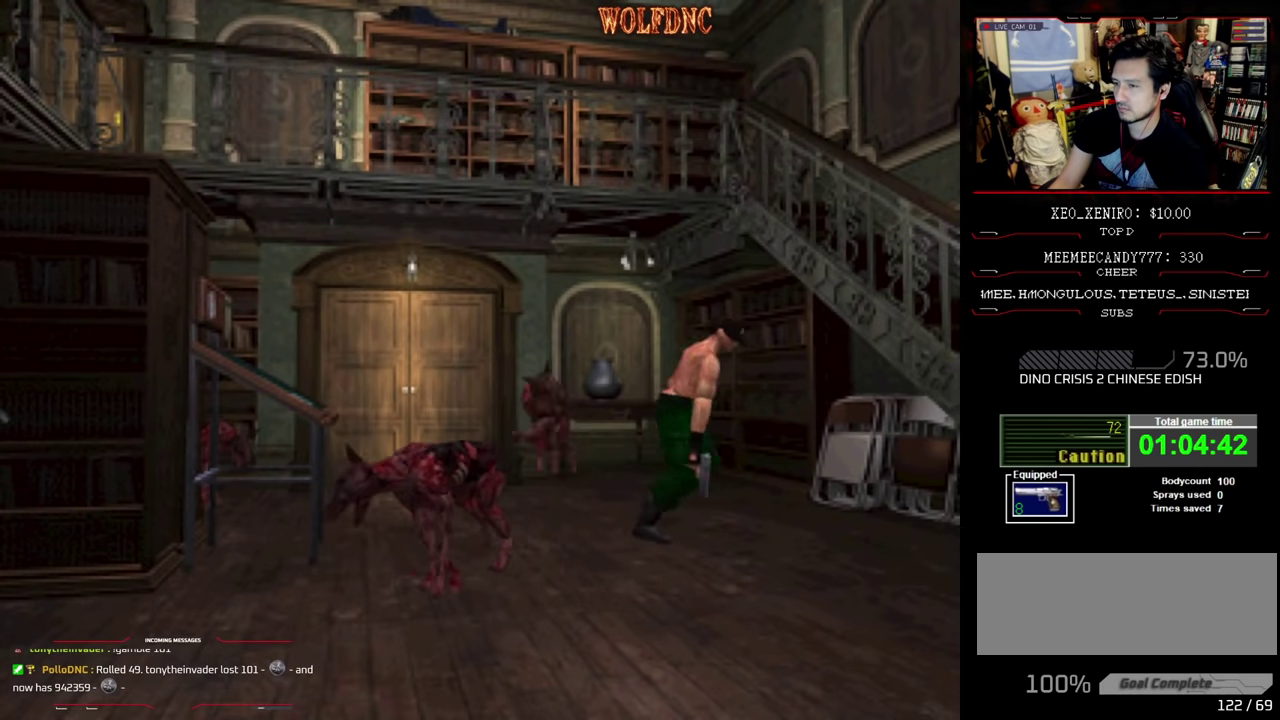
{"buttons": ["SQUARE", "DPAD_UP", "DPAD_LEFT"], "events": [[250, "DPAD_RIGHT", "up"], [433, "DPAD_LEFT", "down"]]}
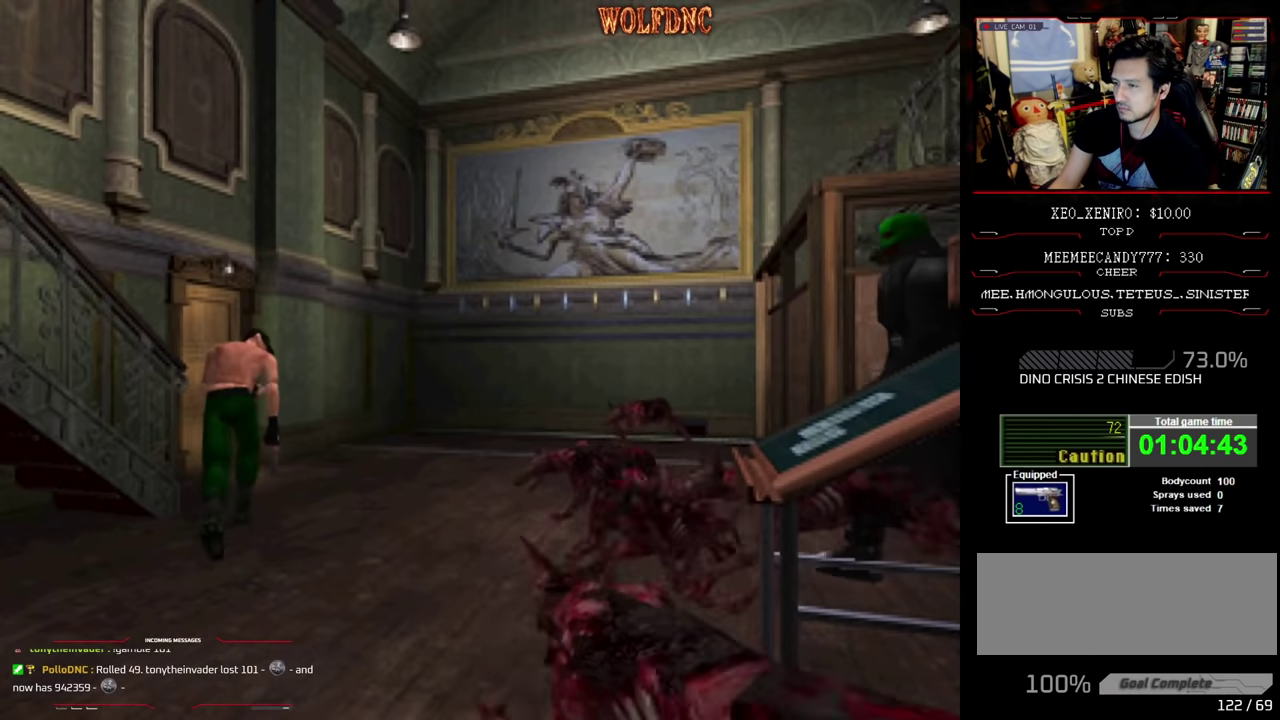
{"buttons": ["SQUARE", "DPAD_UP"], "events": [[67, "DPAD_LEFT", "up"]]}
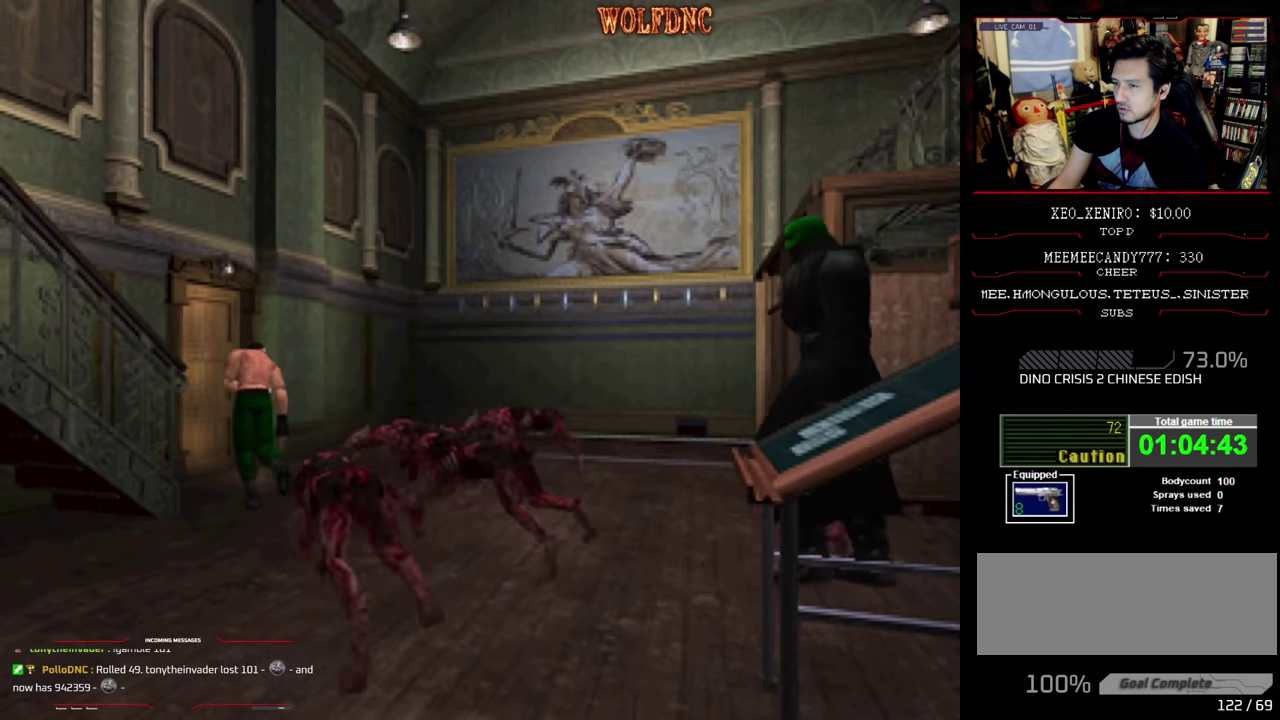
{"buttons": ["CROSS", "SQUARE", "DPAD_UP", "DPAD_LEFT"], "events": [[83, "CROSS", "down"], [83, "DPAD_LEFT", "down"], [183, "CROSS", "up"], [183, "DPAD_LEFT", "up"], [367, "CROSS", "down"], [417, "CROSS", "up"], [417, "DPAD_LEFT", "down"], [467, "CROSS", "down"]]}
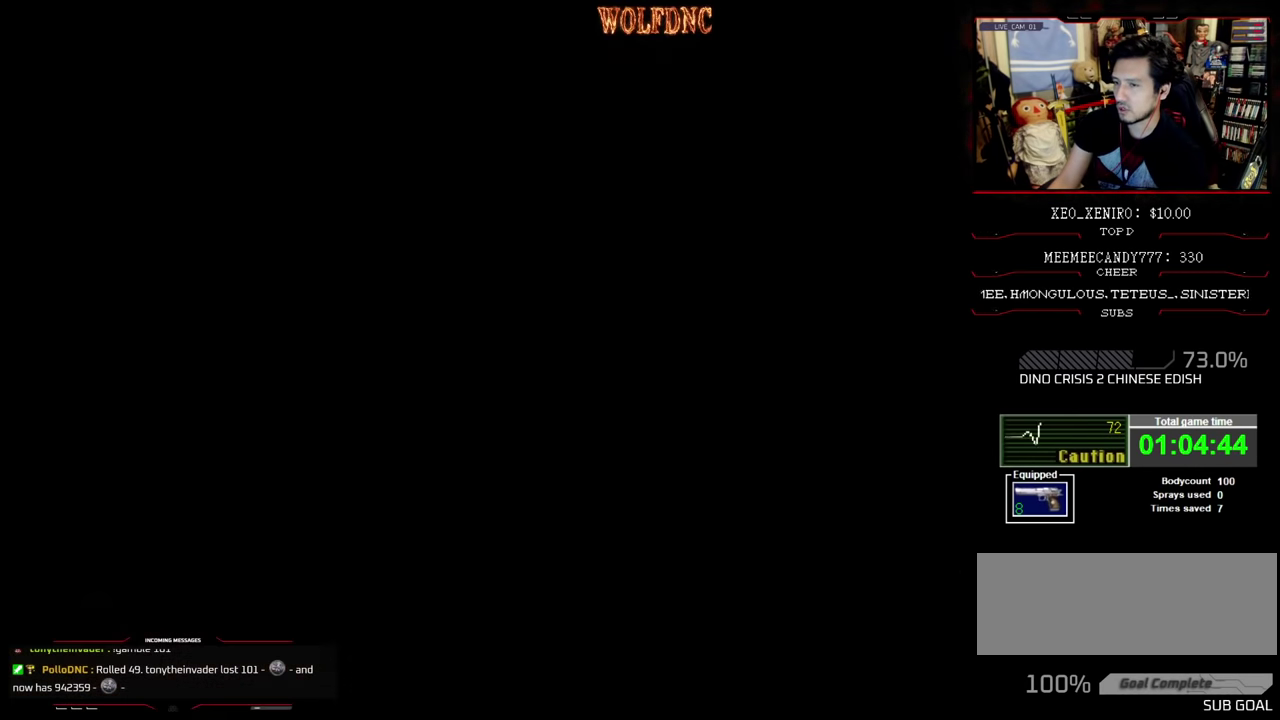
{"buttons": [], "events": [[17, "CROSS", "up"], [67, "CROSS", "down"], [67, "DPAD_LEFT", "up"], [150, "CROSS", "up"], [150, "SQUARE", "up"], [200, "DPAD_UP", "up"]]}
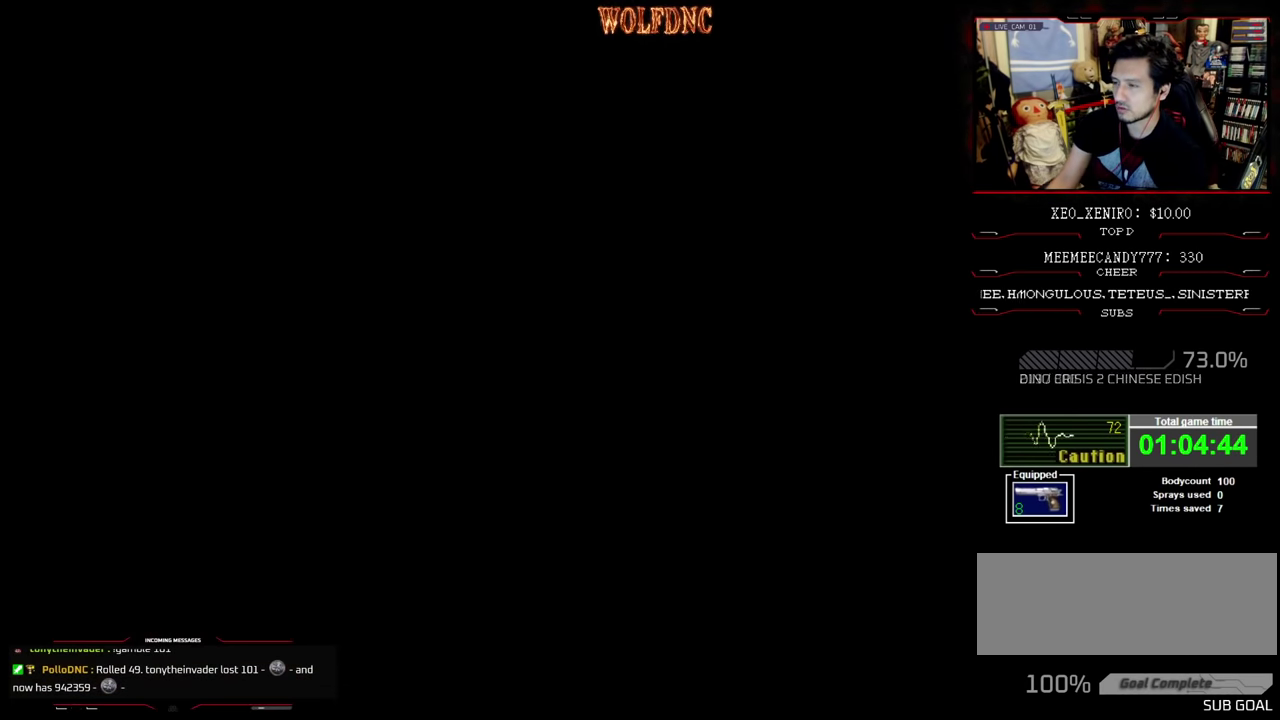
{"buttons": [], "events": []}
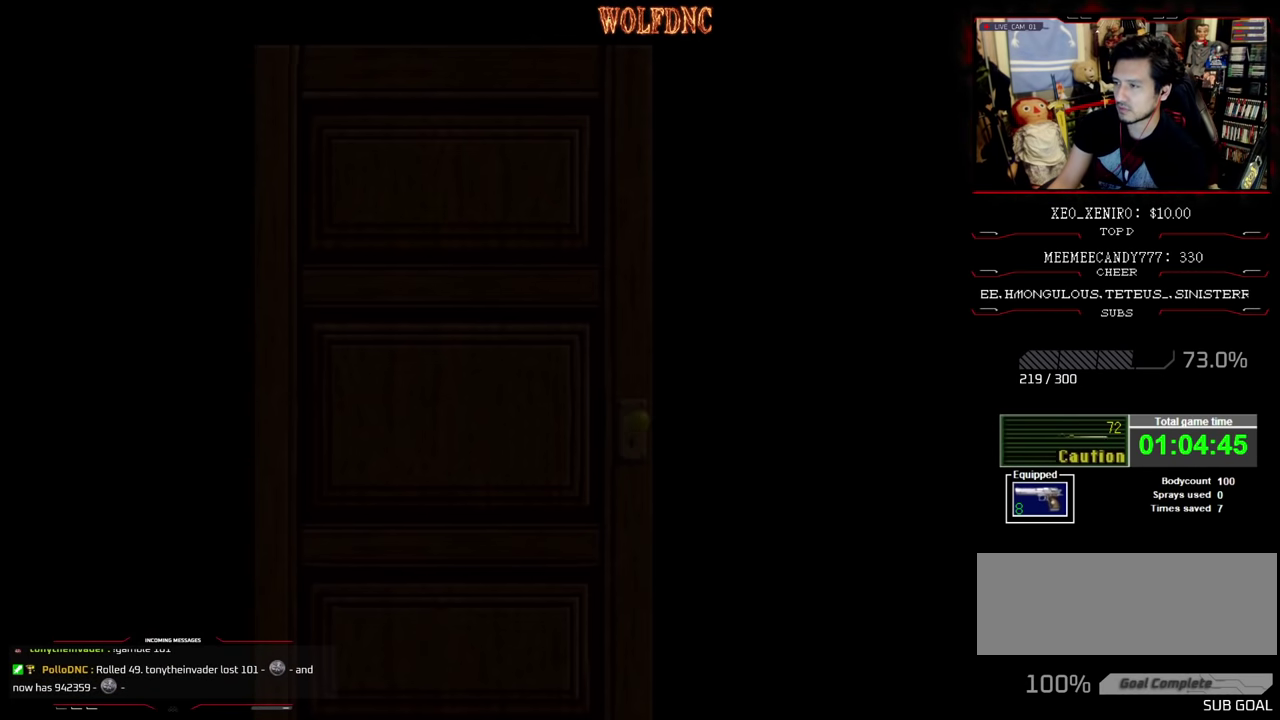
{"buttons": [], "events": []}
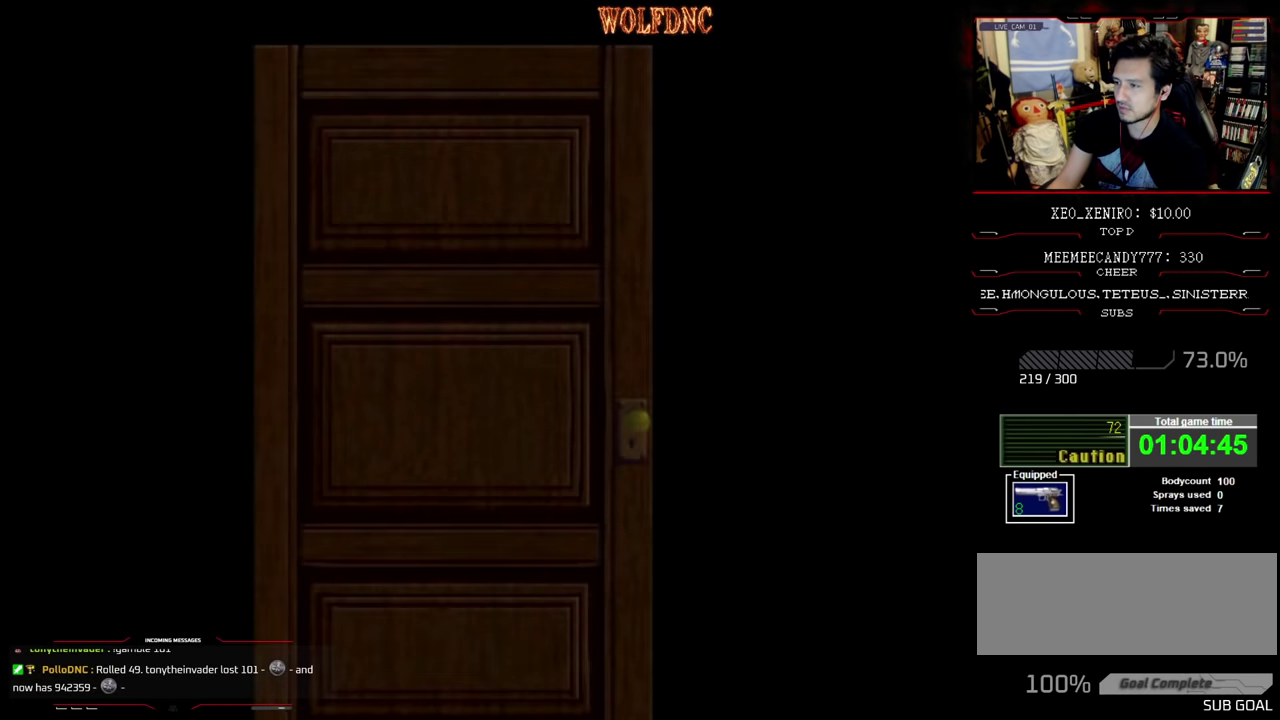
{"buttons": [], "events": []}
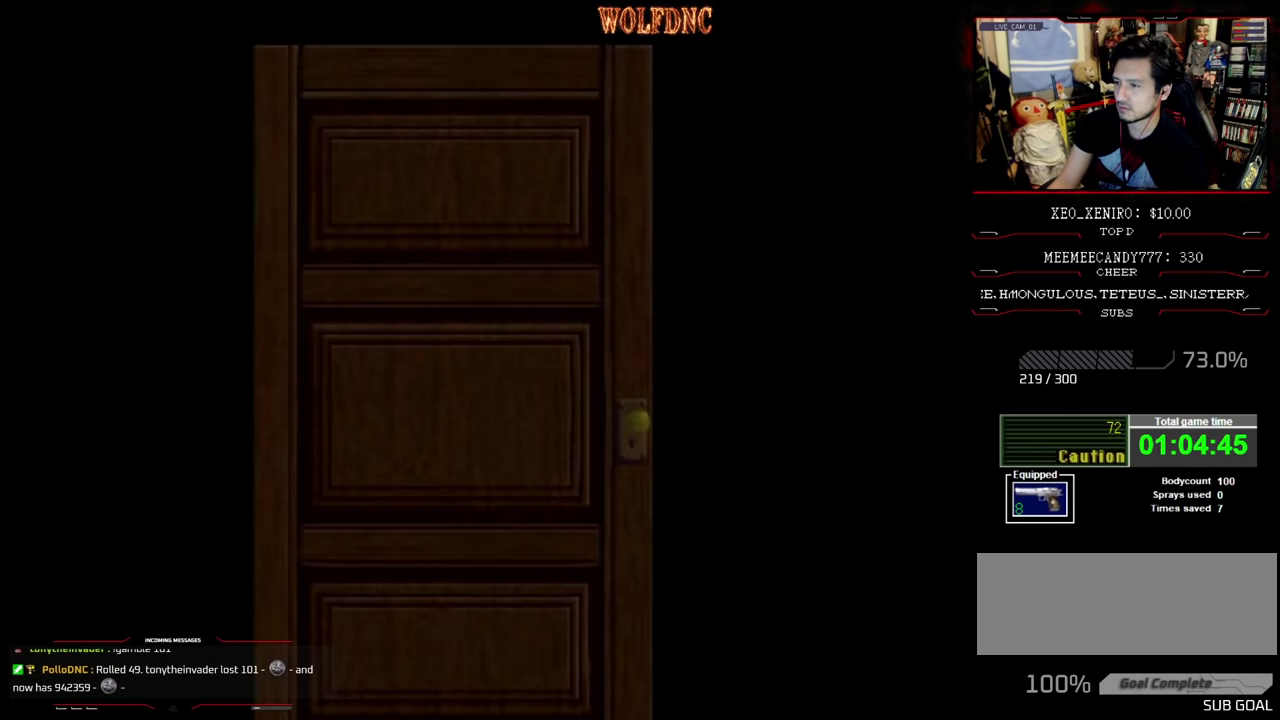
{"buttons": ["CROSS"], "events": [[500, "CROSS", "down"]]}
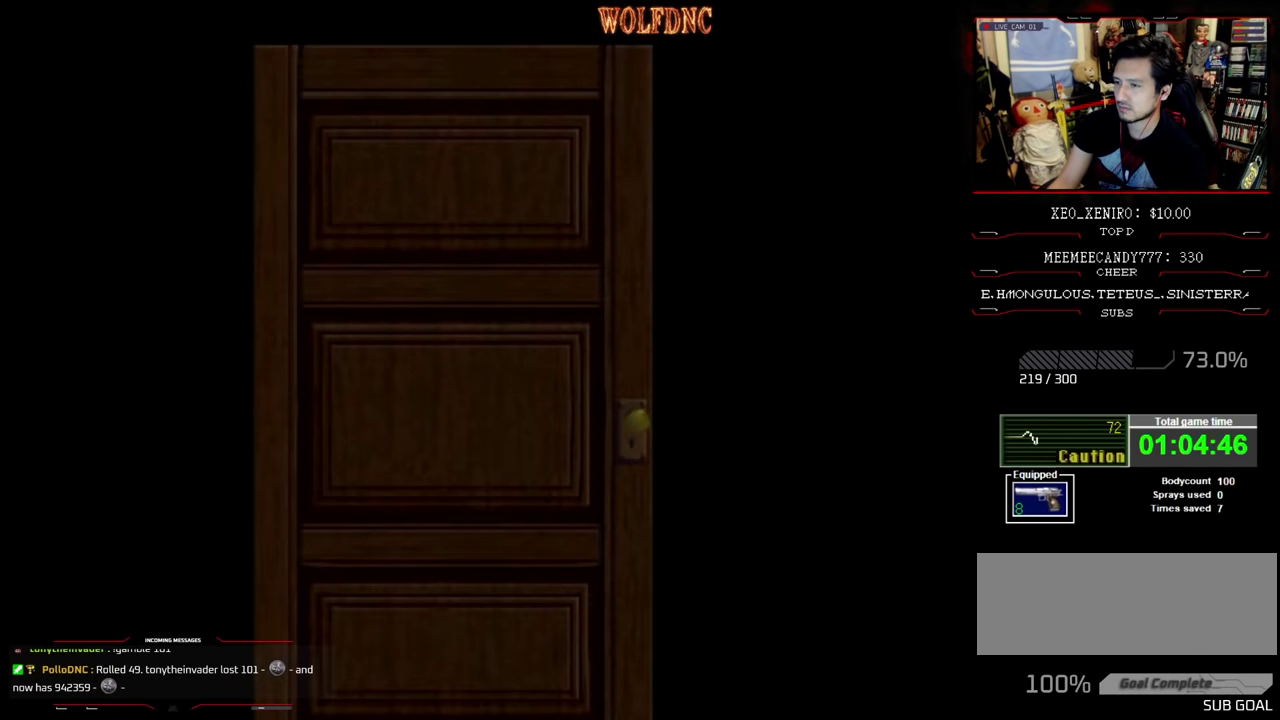
{"buttons": ["R1", "DPAD_UP", "DPAD_LEFT"], "events": [[83, "R1", "down"], [233, "CROSS", "up"], [233, "DPAD_LEFT", "down"], [333, "DPAD_UP", "down"]]}